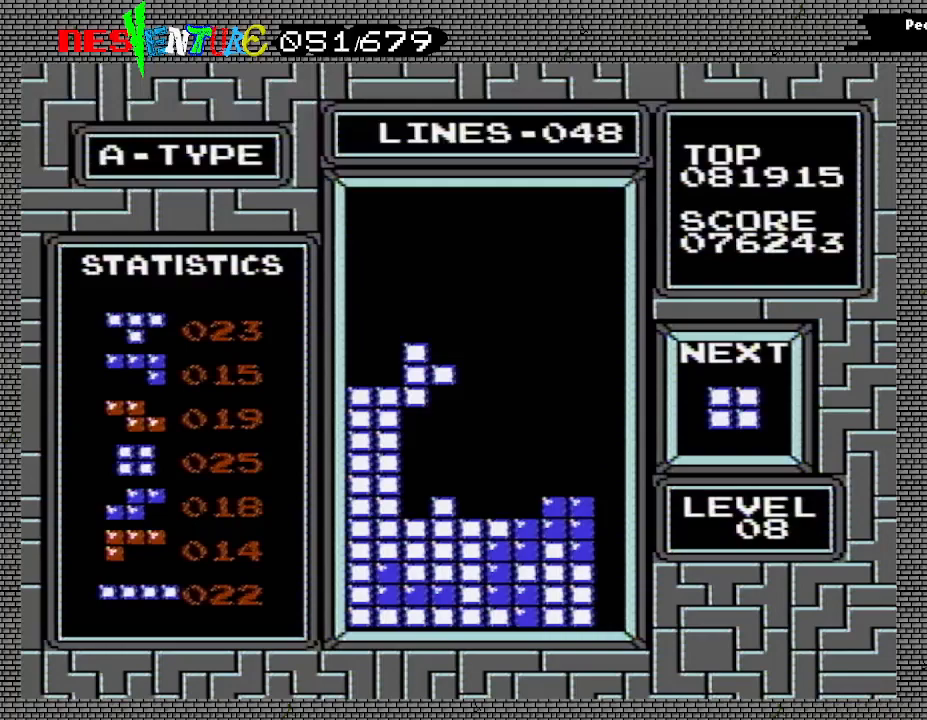
Gameplay with a controller (Nintendo layout); each line is a JSON object with the inputs held at the frame after it. "events" lists button and stick changes between this image and that frame as [ms after this image, input, new state], when the widget could be followed in between. Not read: L3 R3.
{"buttons": [], "events": []}
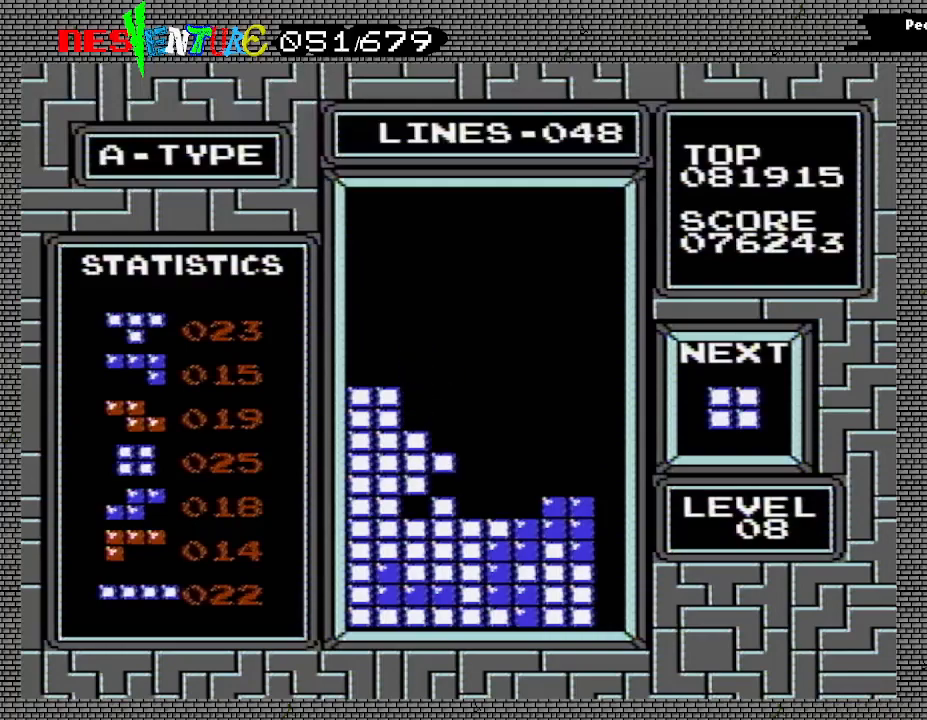
{"buttons": [], "events": []}
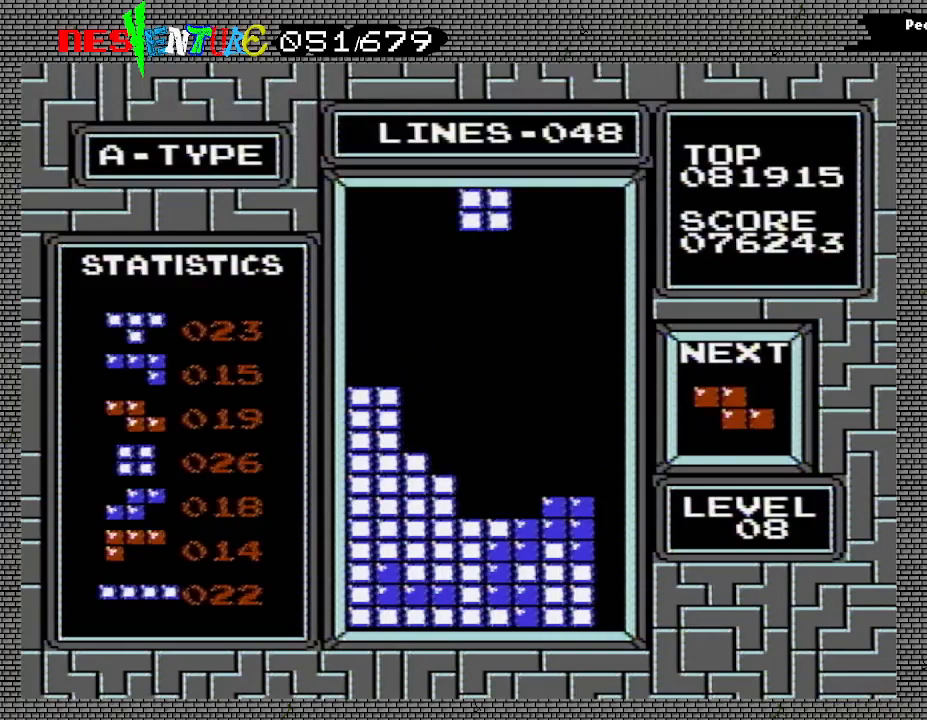
{"buttons": [], "events": []}
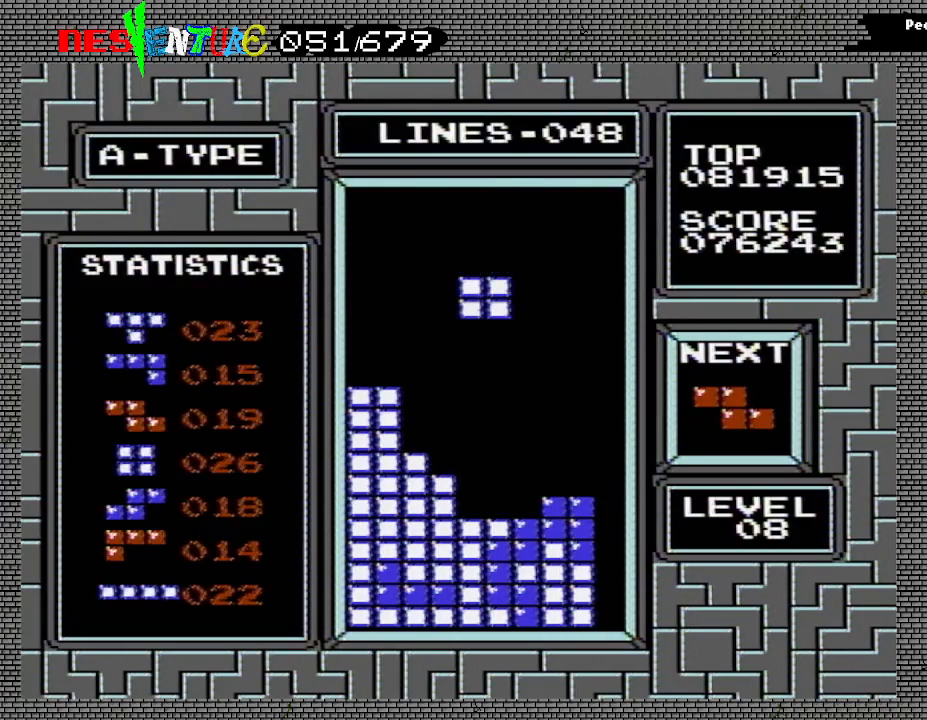
{"buttons": [], "events": []}
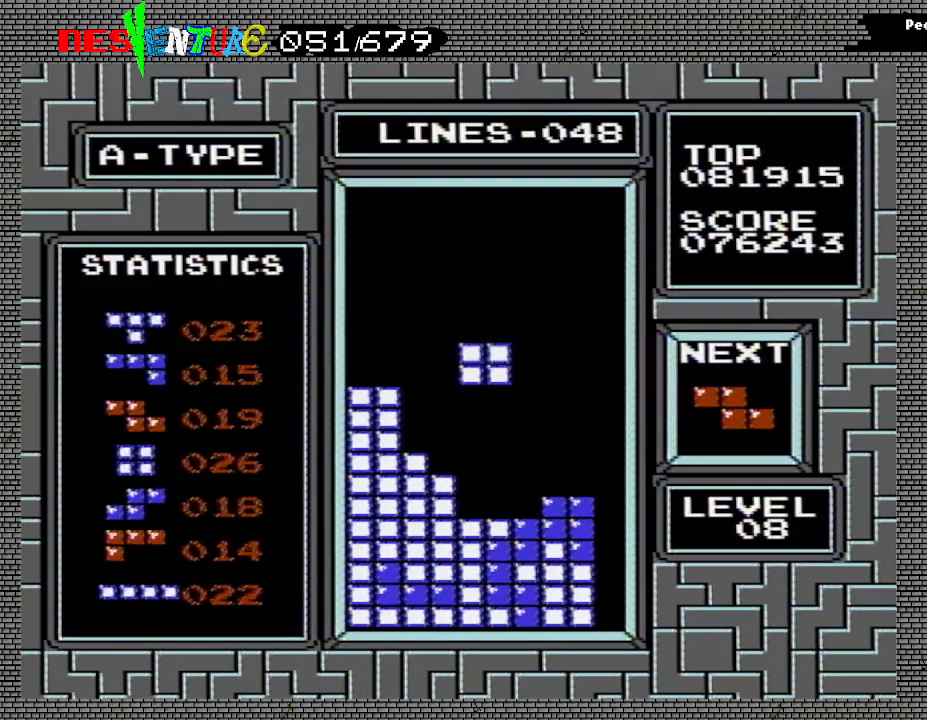
{"buttons": [], "events": []}
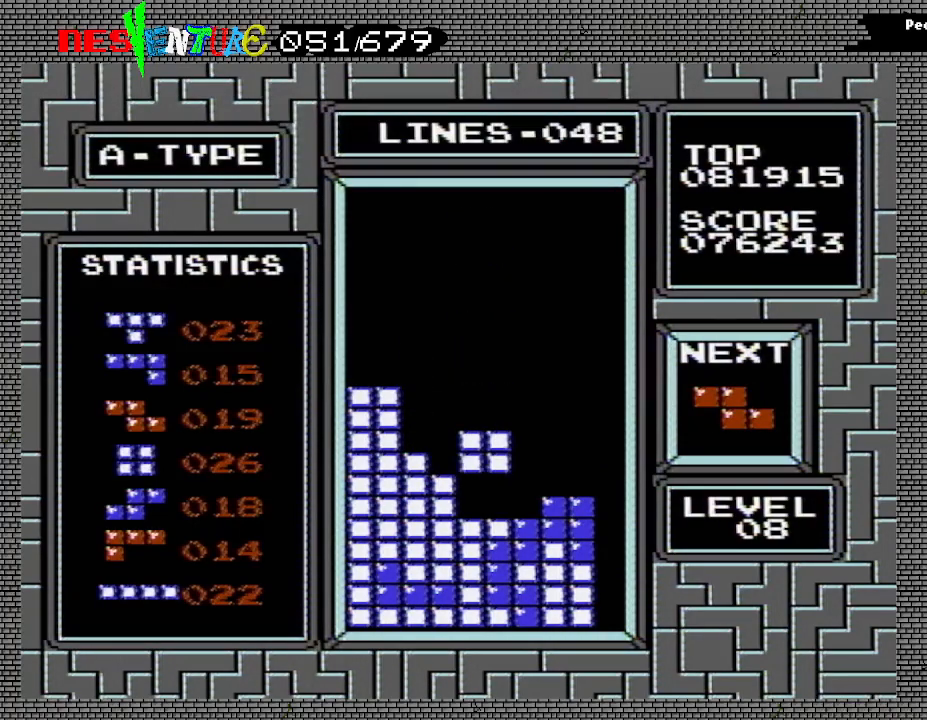
{"buttons": [], "events": []}
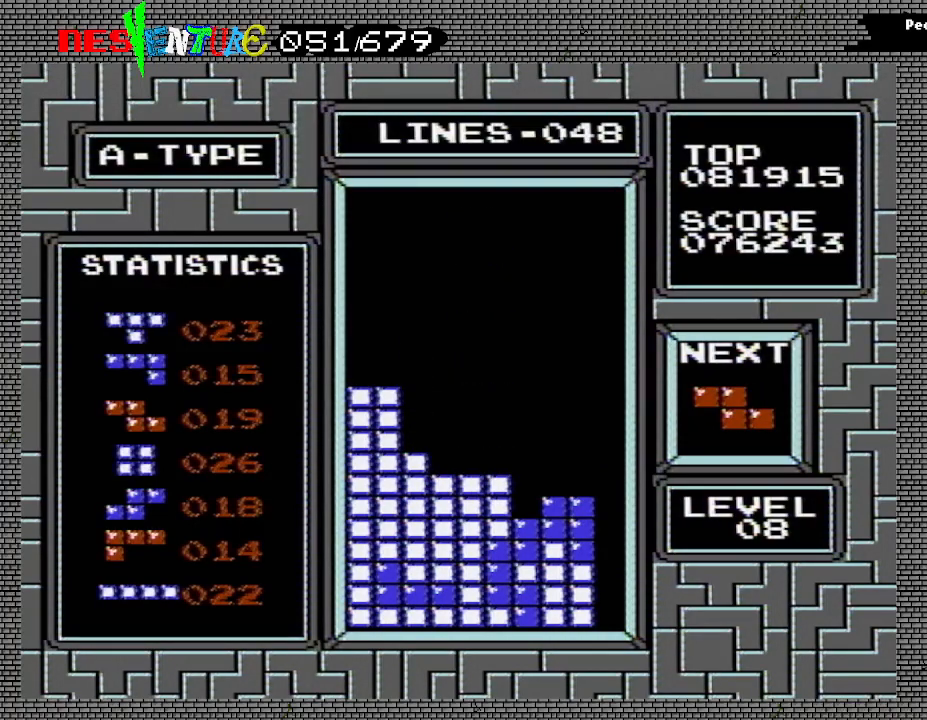
{"buttons": [], "events": [[33, "DPAD_LEFT", "down"], [67, "DPAD_LEFT", "up"], [183, "DPAD_LEFT", "down"], [250, "DPAD_LEFT", "up"]]}
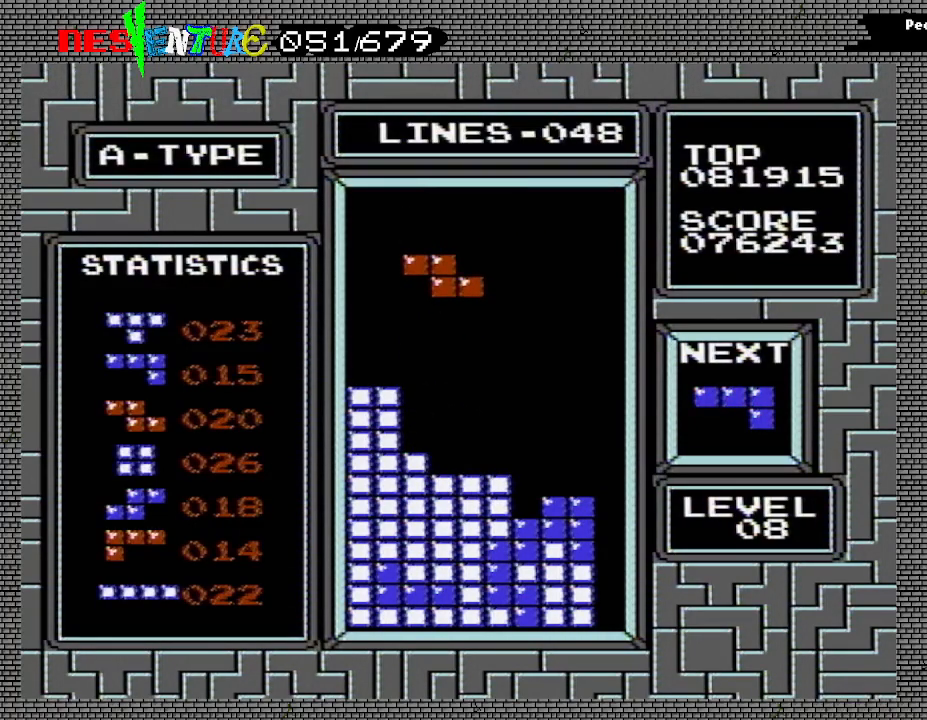
{"buttons": [], "events": []}
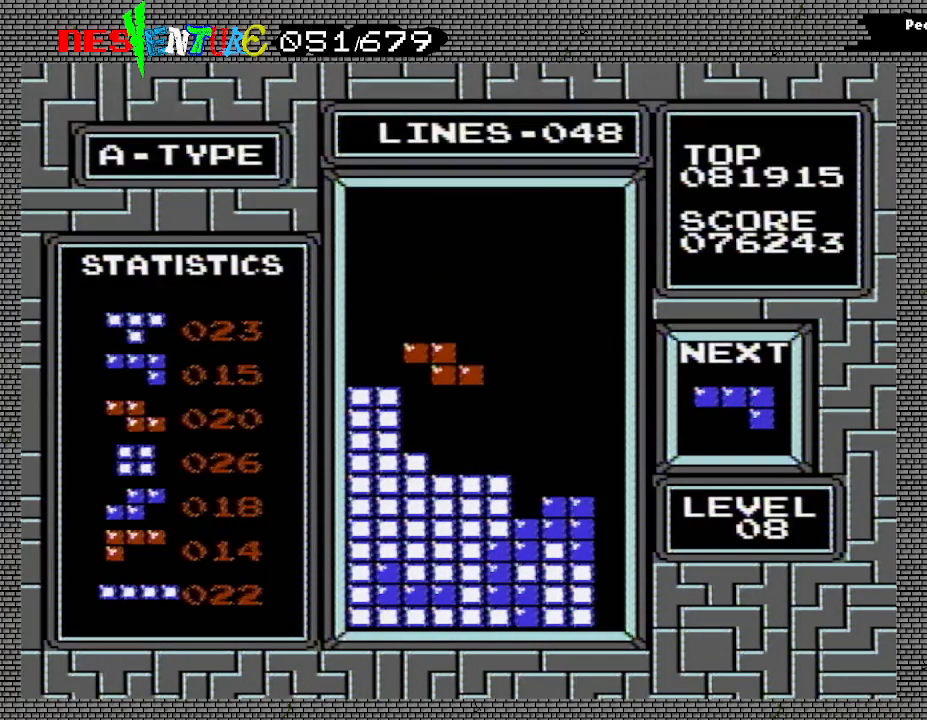
{"buttons": [], "events": []}
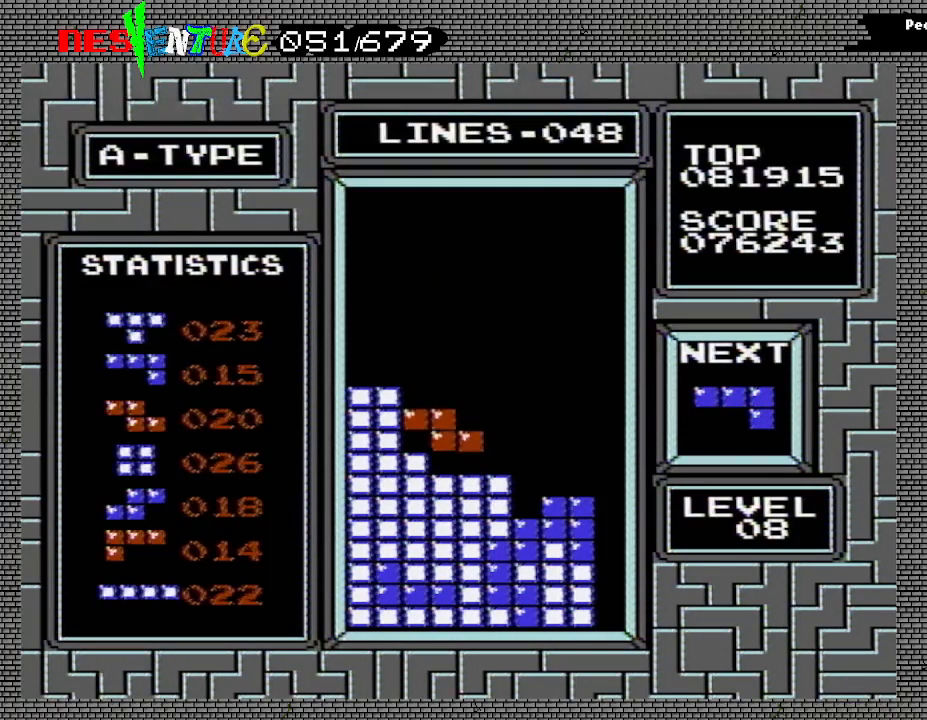
{"buttons": [], "events": []}
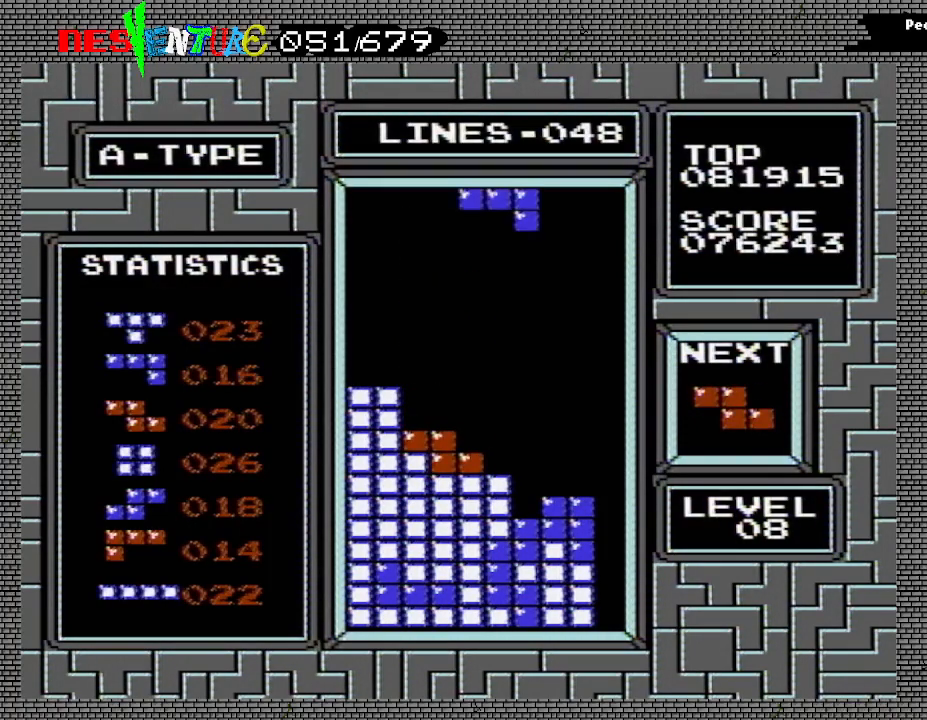
{"buttons": ["DPAD_LEFT"], "events": [[150, "DPAD_LEFT", "down"], [217, "DPAD_LEFT", "up"], [467, "DPAD_LEFT", "down"]]}
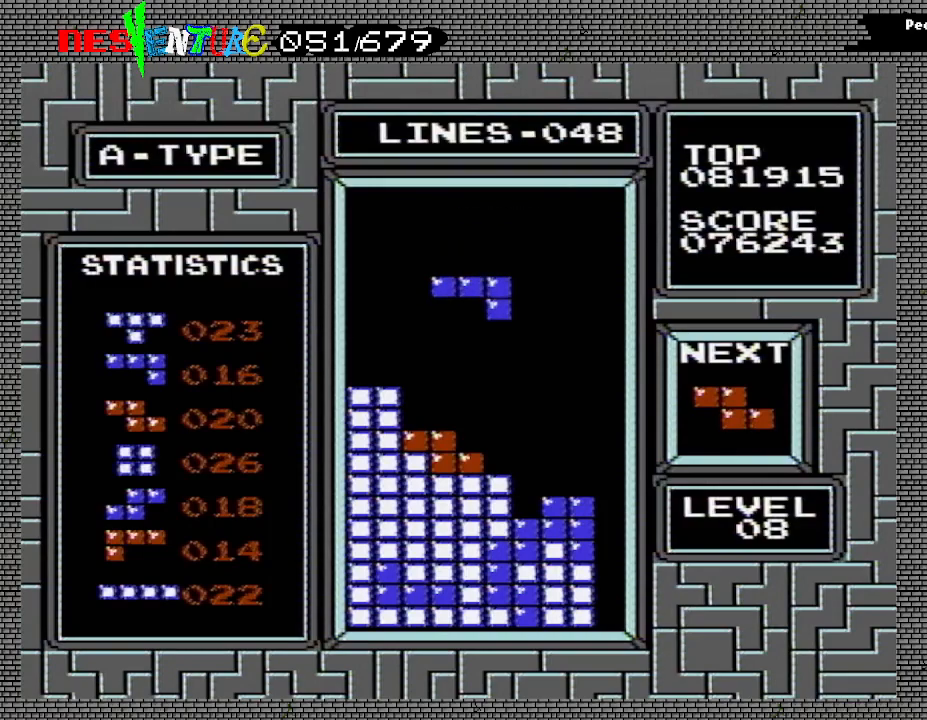
{"buttons": [], "events": [[17, "DPAD_LEFT", "up"]]}
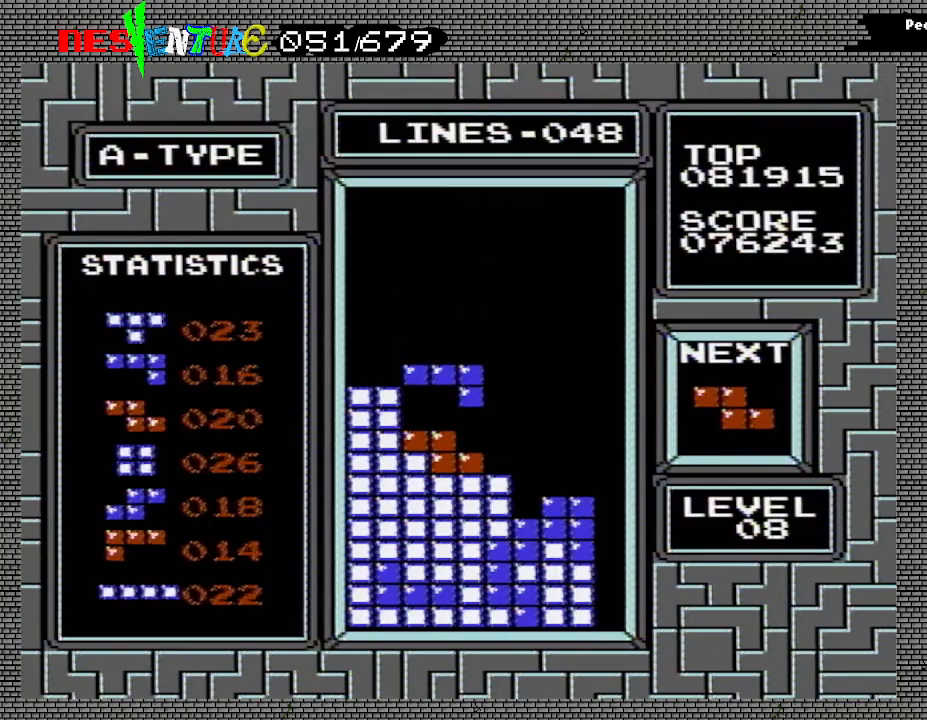
{"buttons": [], "events": []}
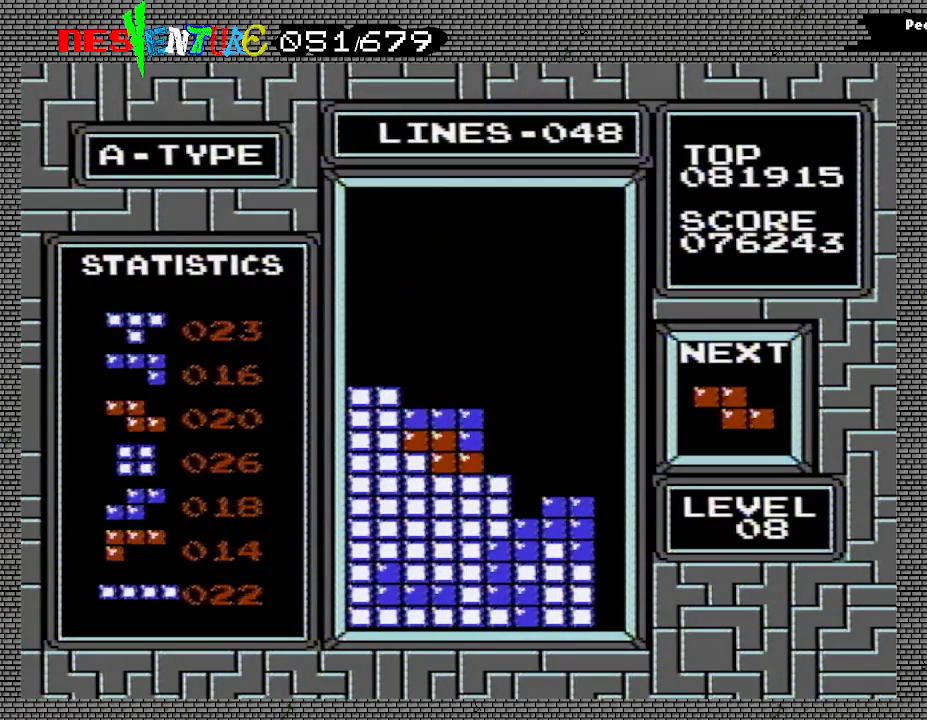
{"buttons": [], "events": [[183, "A", "down"], [300, "A", "up"]]}
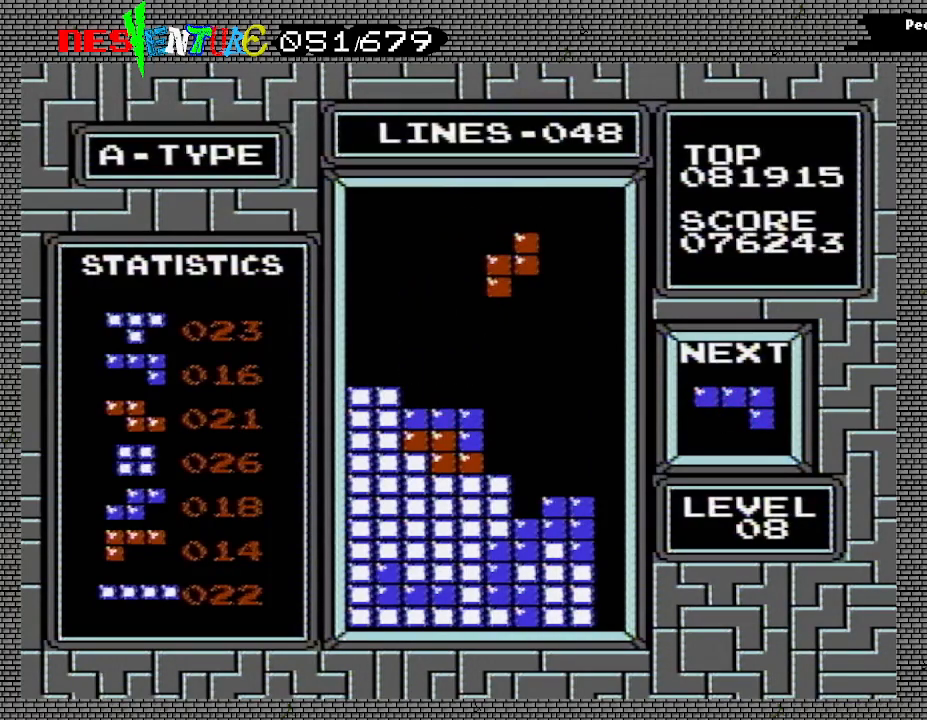
{"buttons": [], "events": [[33, "DPAD_RIGHT", "down"], [83, "DPAD_RIGHT", "up"]]}
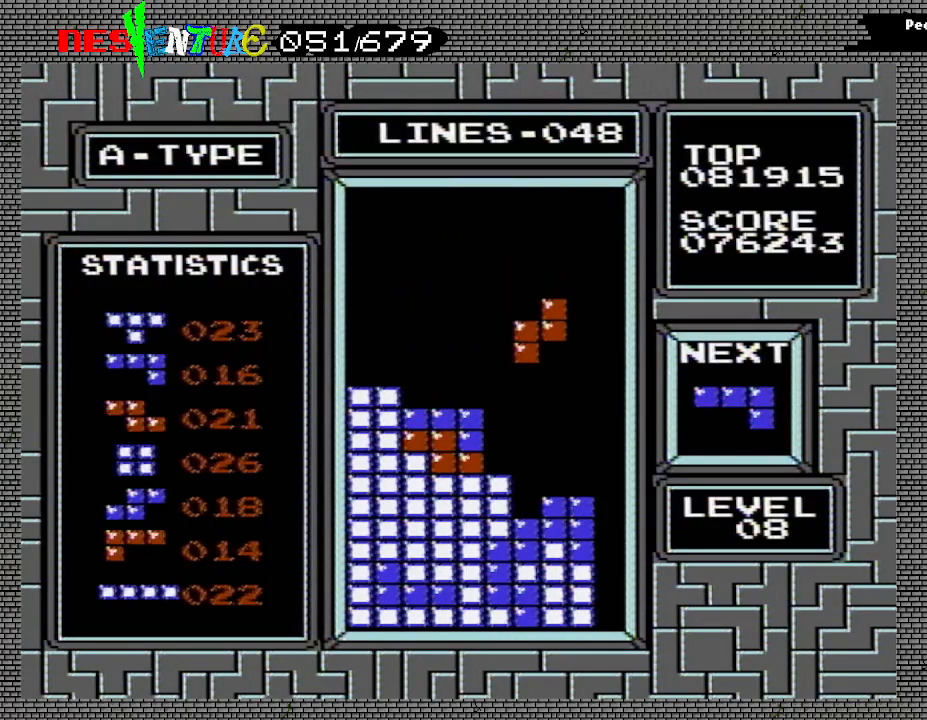
{"buttons": [], "events": []}
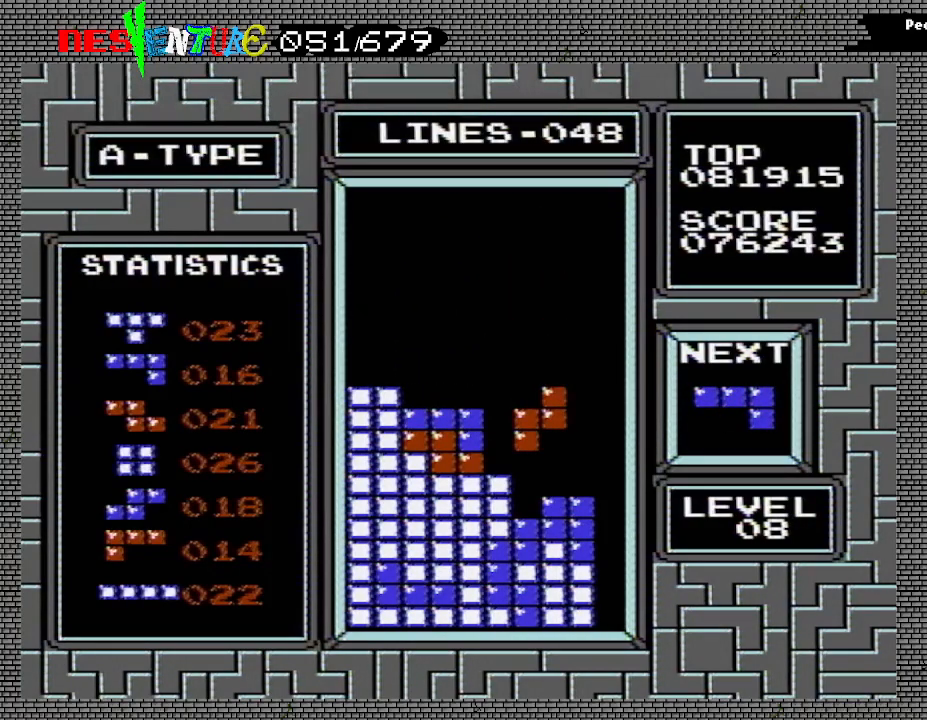
{"buttons": [], "events": []}
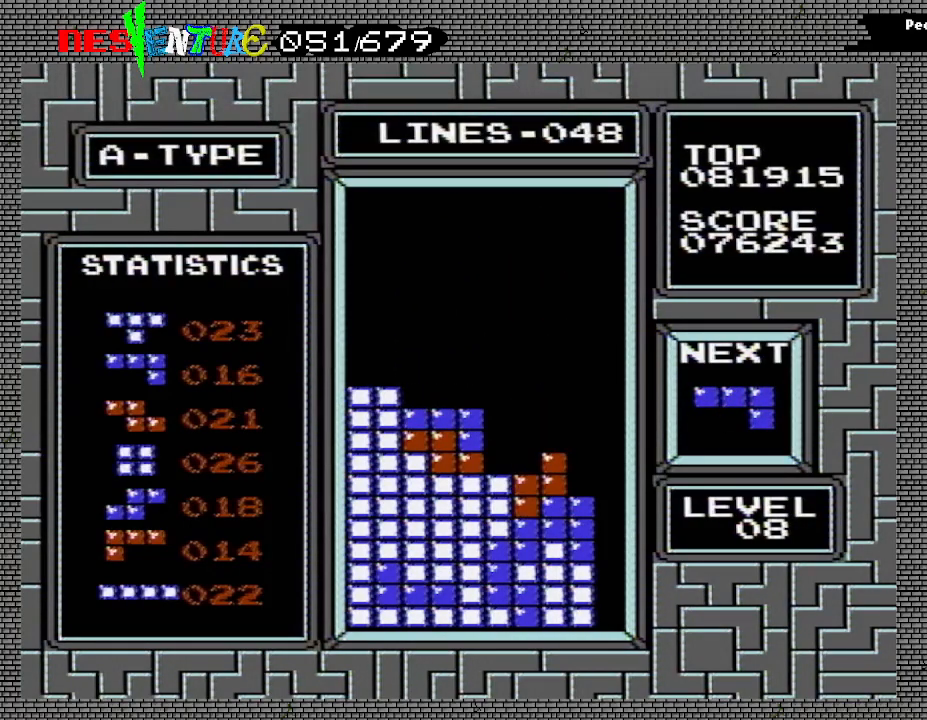
{"buttons": ["A", "DPAD_RIGHT"], "events": [[400, "A", "down"], [467, "DPAD_RIGHT", "down"]]}
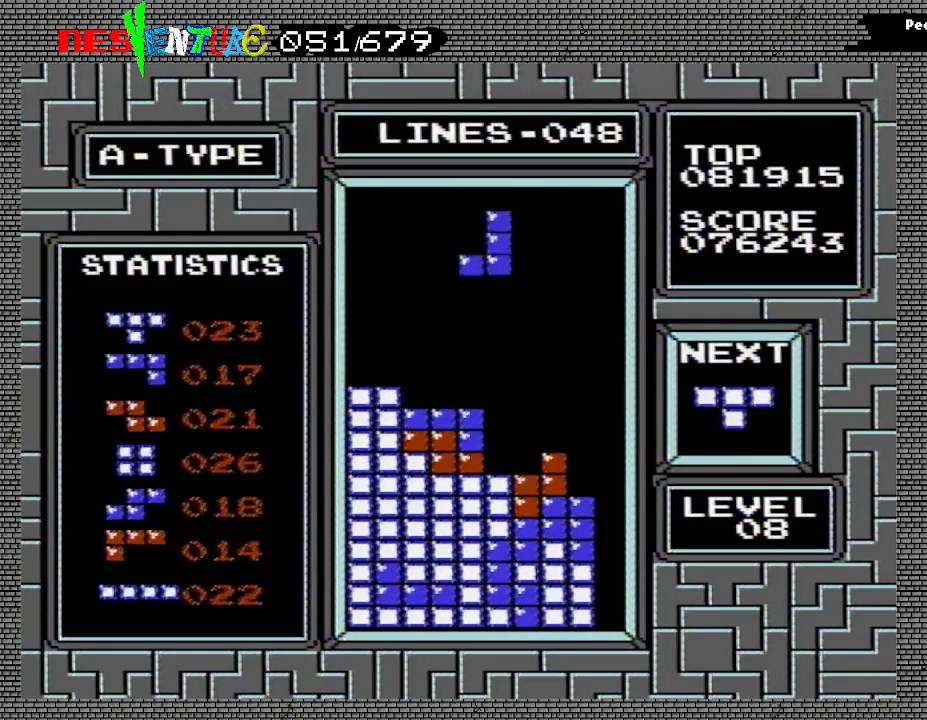
{"buttons": [], "events": [[17, "A", "up"], [33, "DPAD_RIGHT", "up"]]}
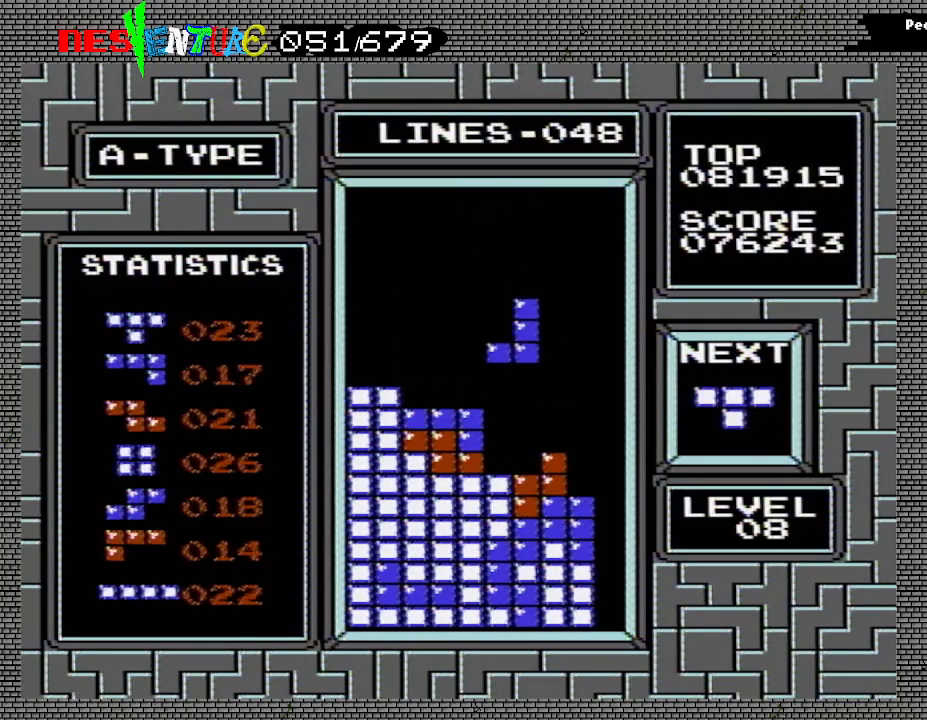
{"buttons": [], "events": []}
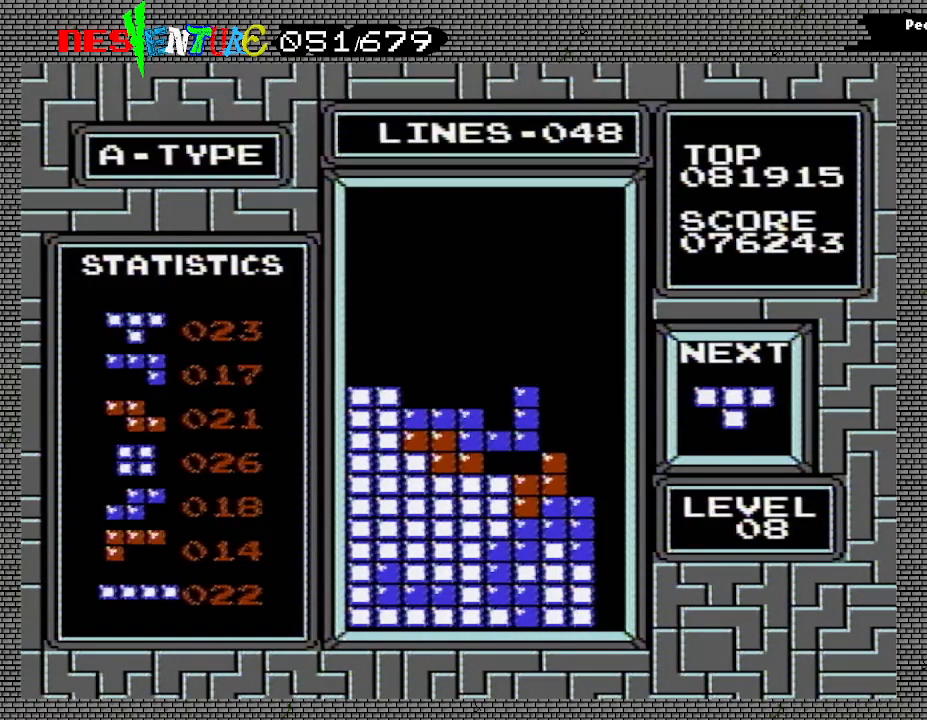
{"buttons": [], "events": []}
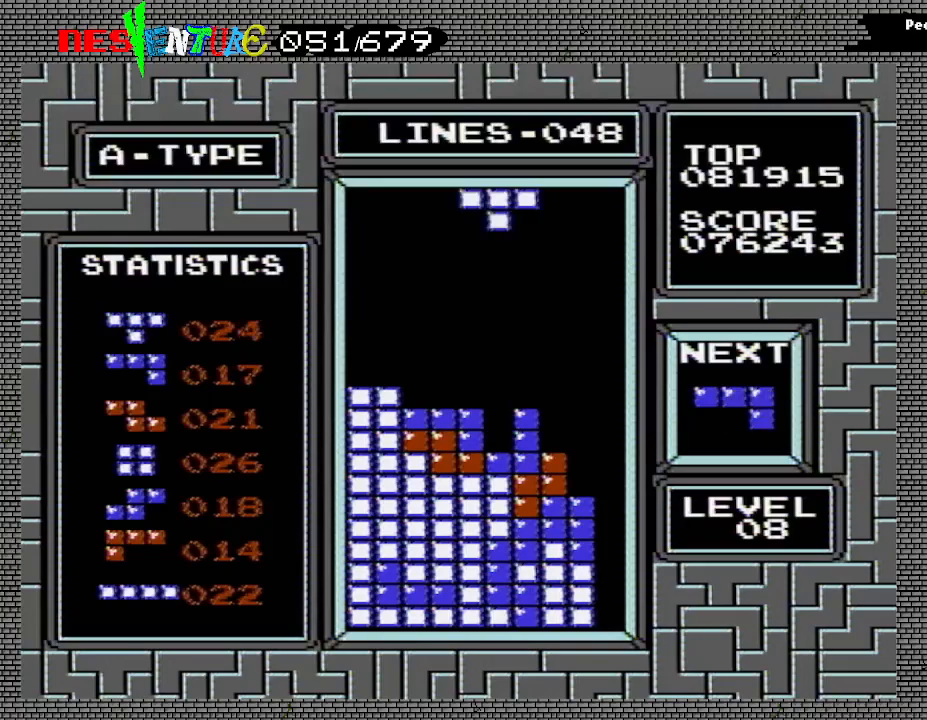
{"buttons": ["A"], "events": [[17, "DPAD_RIGHT", "down"], [67, "DPAD_RIGHT", "up"], [100, "DPAD_RIGHT", "down"], [133, "A", "down"], [217, "A", "up"], [317, "A", "down"], [333, "DPAD_RIGHT", "up"], [383, "A", "up"], [450, "A", "down"]]}
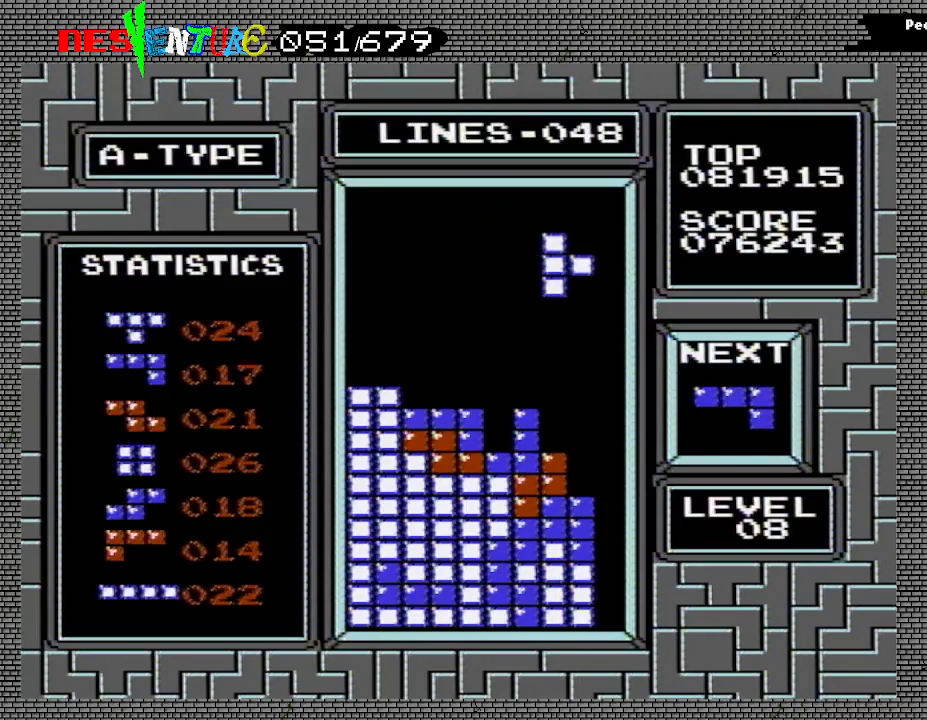
{"buttons": [], "events": [[50, "A", "up"], [83, "DPAD_RIGHT", "down"], [167, "DPAD_RIGHT", "up"]]}
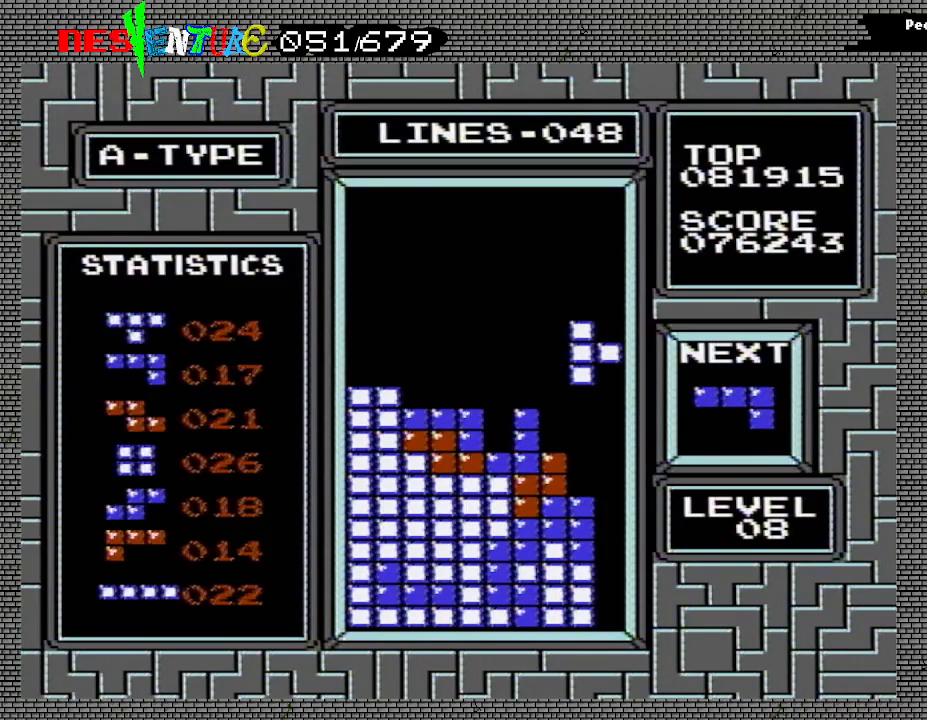
{"buttons": [], "events": []}
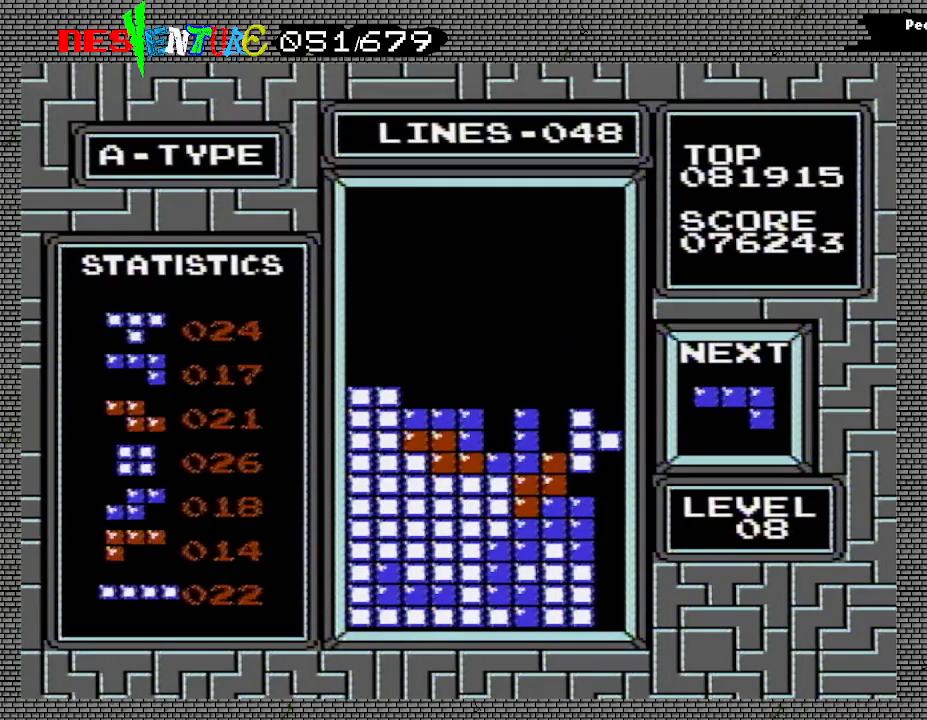
{"buttons": [], "events": []}
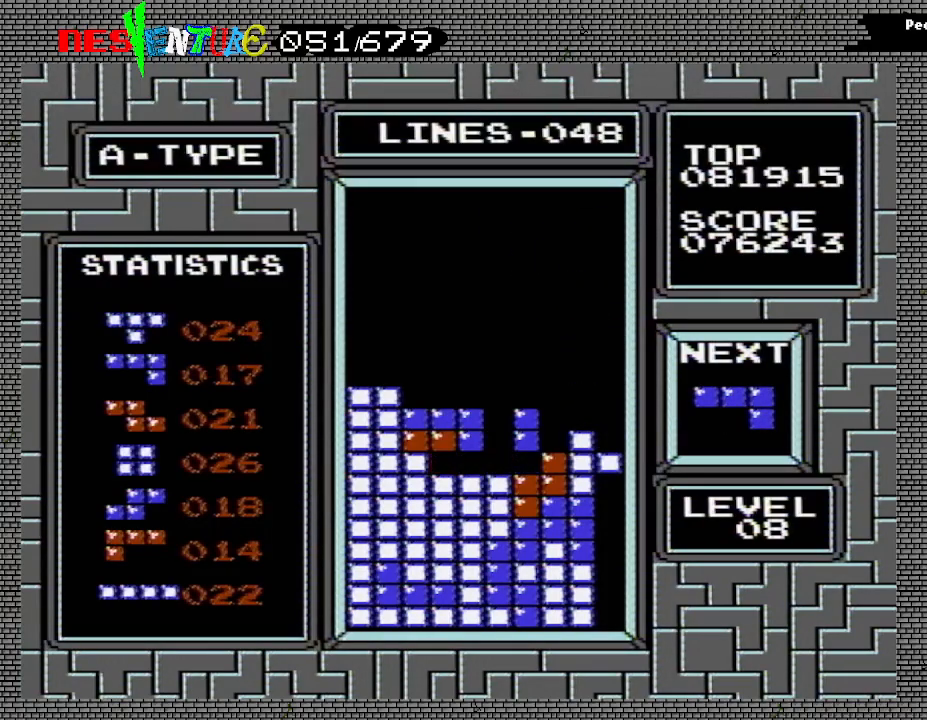
{"buttons": [], "events": [[383, "A", "down"], [467, "A", "up"]]}
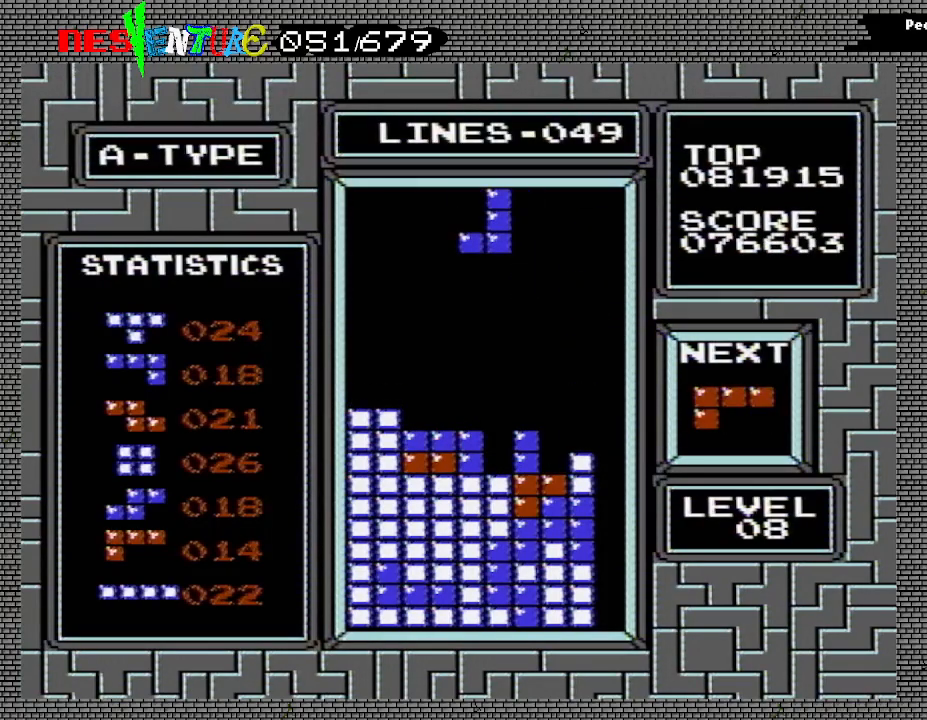
{"buttons": [], "events": [[67, "A", "down"], [133, "A", "up"], [200, "A", "down"], [300, "A", "up"]]}
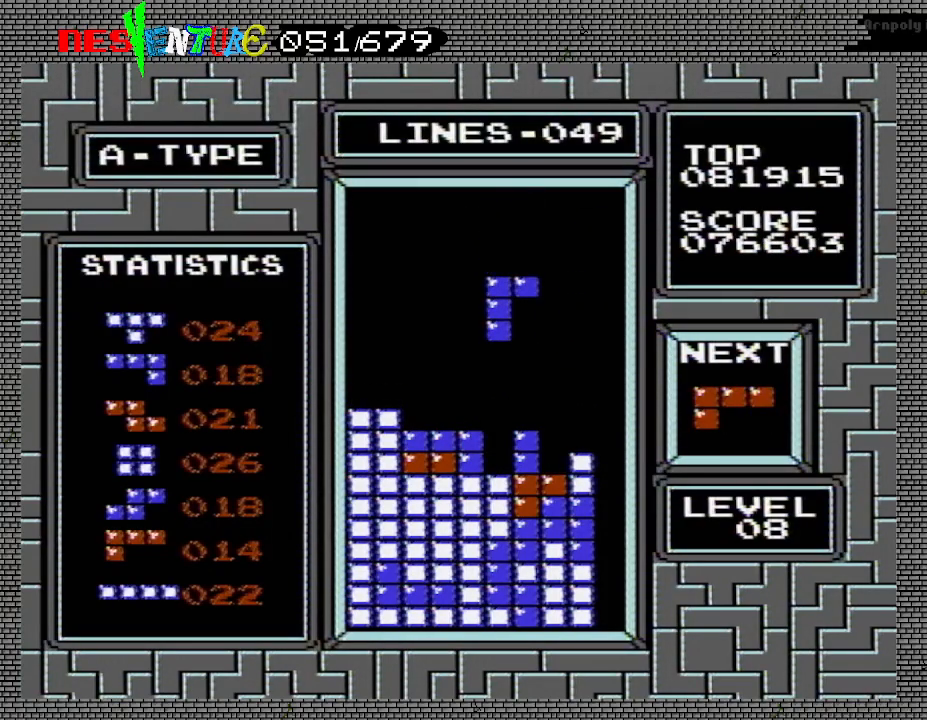
{"buttons": [], "events": []}
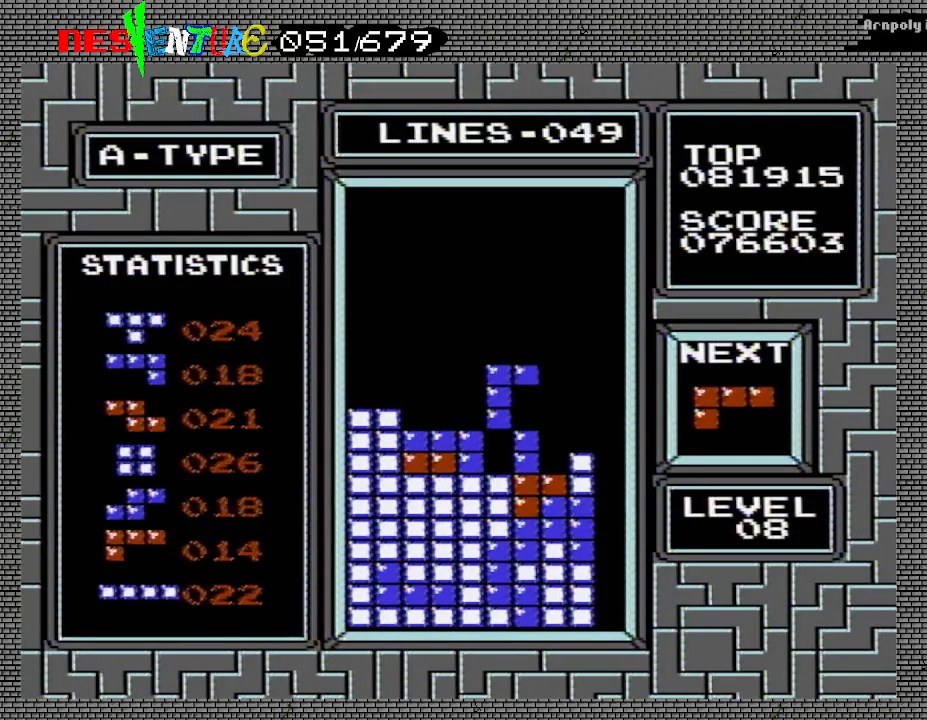
{"buttons": [], "events": []}
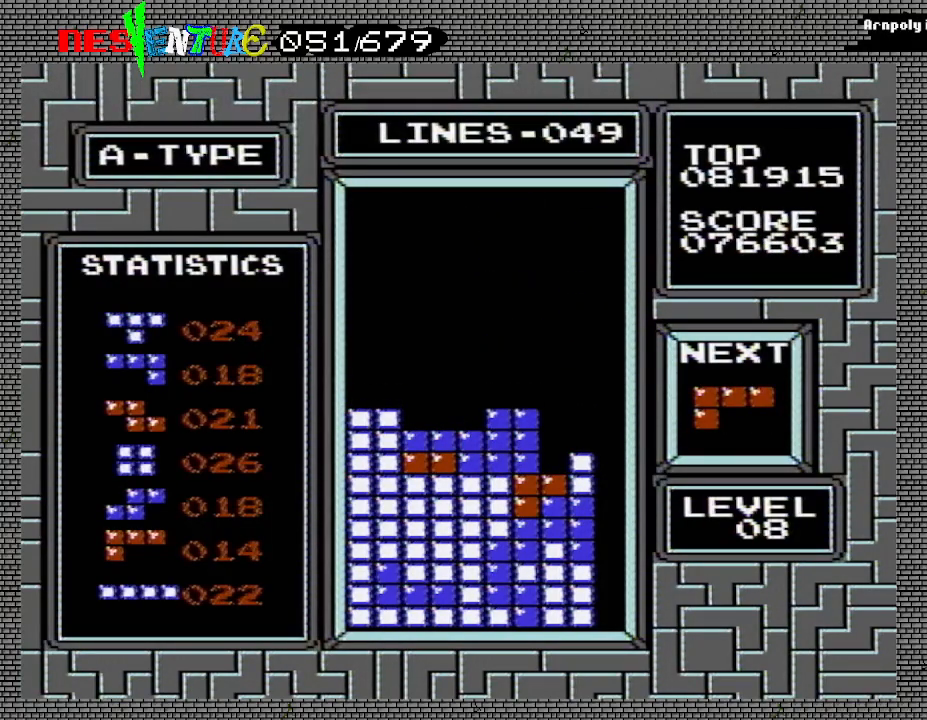
{"buttons": ["A"], "events": [[183, "DPAD_LEFT", "down"], [267, "DPAD_LEFT", "up"], [283, "A", "down"], [350, "DPAD_LEFT", "down"], [383, "A", "up"], [417, "DPAD_LEFT", "up"], [450, "A", "down"]]}